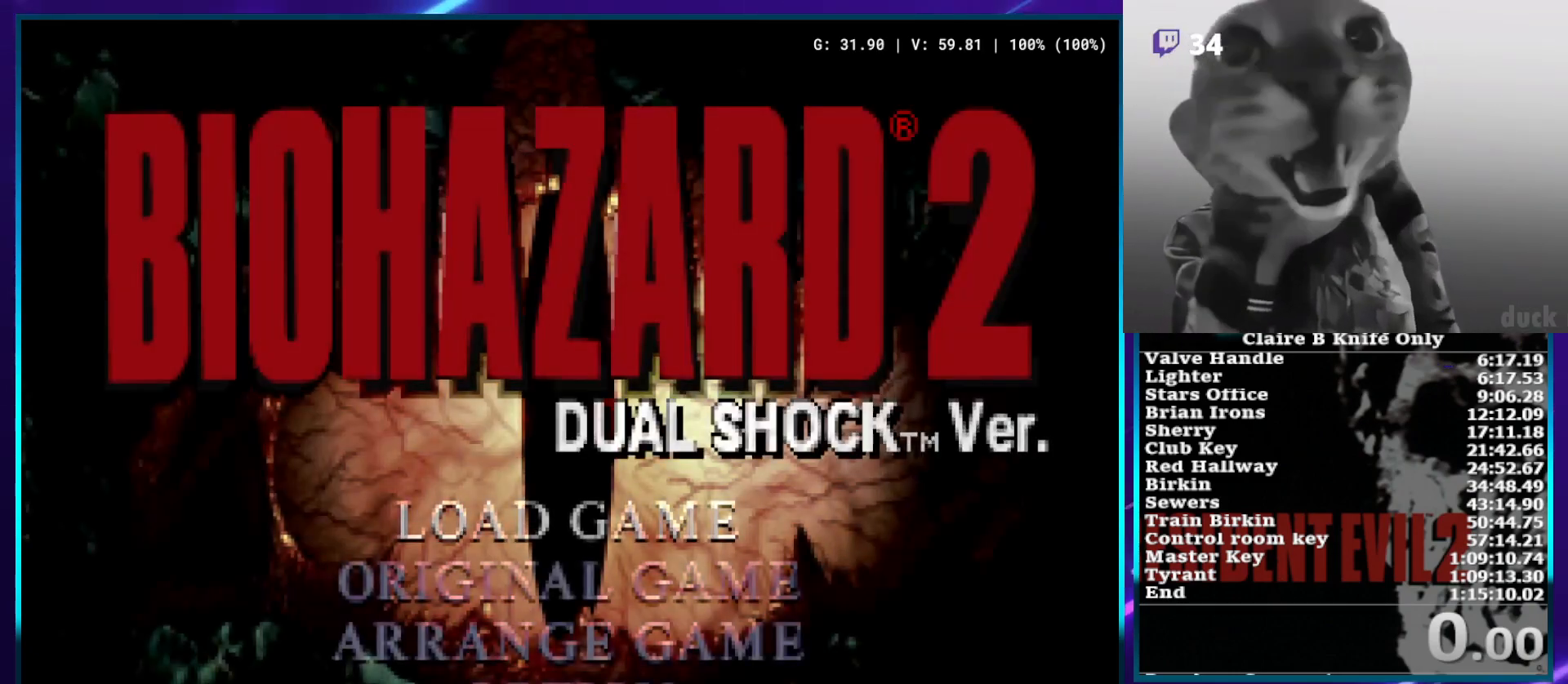
Gameplay with a controller (PlayStation layout); each line is a JSON object with the inputs held at the frame after it. "events" lists button and stick changes between this image and that frame as [ms after this image, input, new state], when the widget could be followed in between. Not read: L3 R2 R3 START.
{"buttons": [], "left_stick": "center", "right_stick": "center", "events": [[100, "CROSS", "down"], [167, "CROSS", "up"]]}
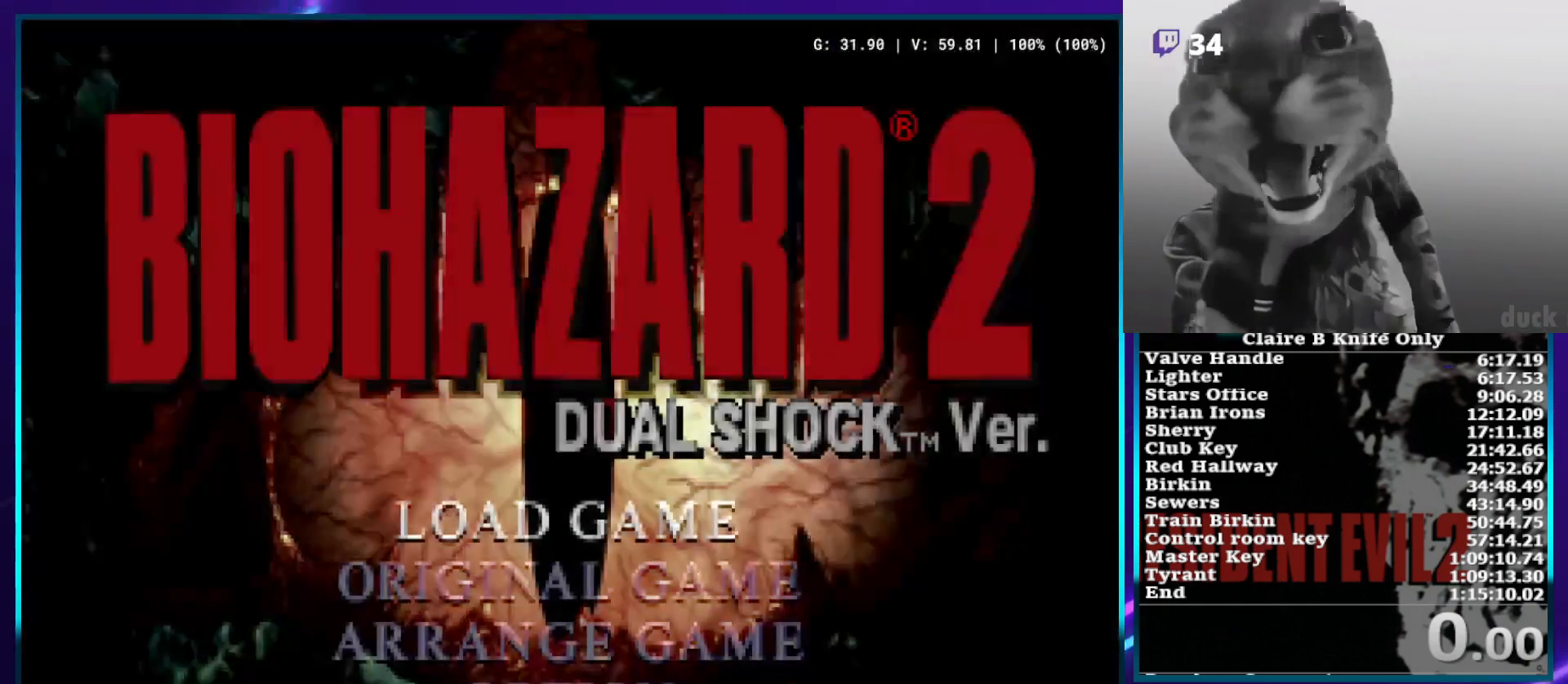
{"buttons": [], "left_stick": "center", "right_stick": "center", "events": []}
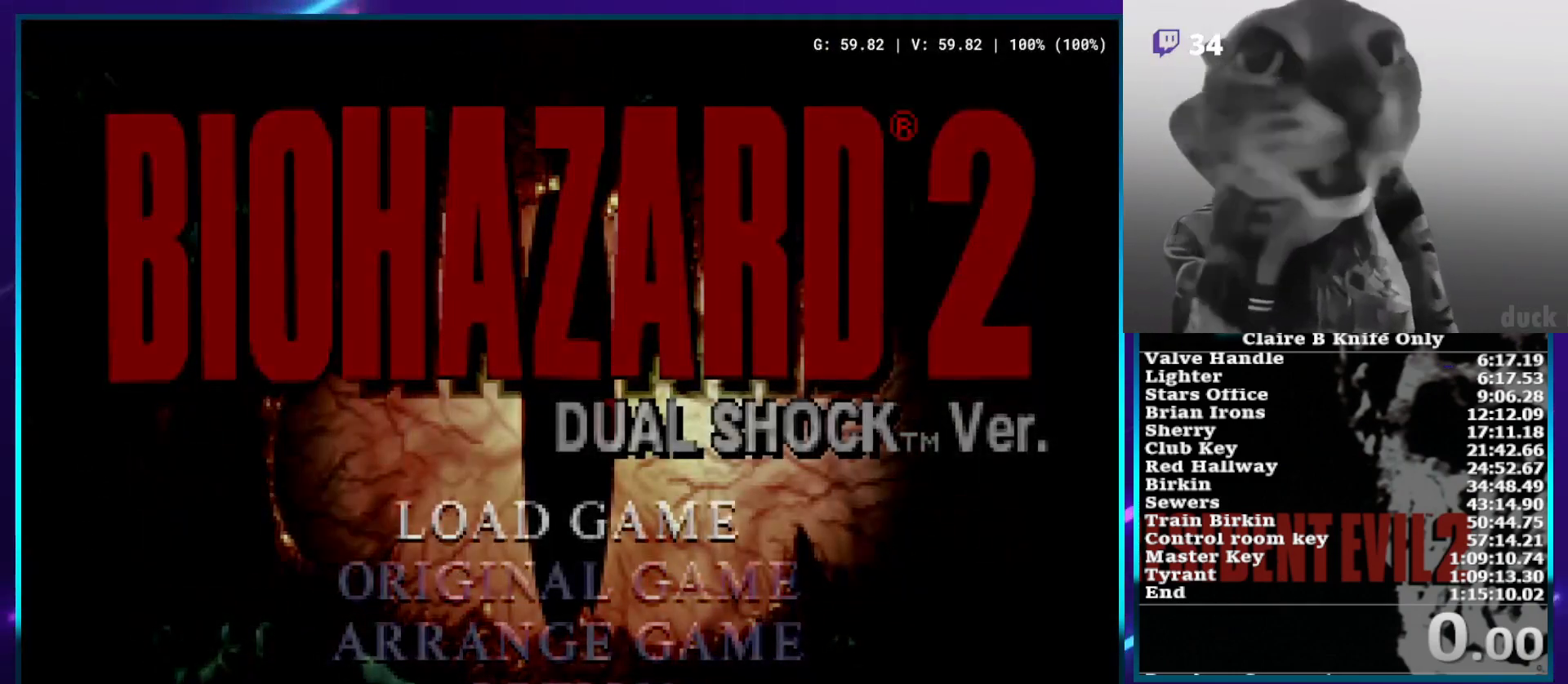
{"buttons": [], "left_stick": "center", "right_stick": "center", "events": []}
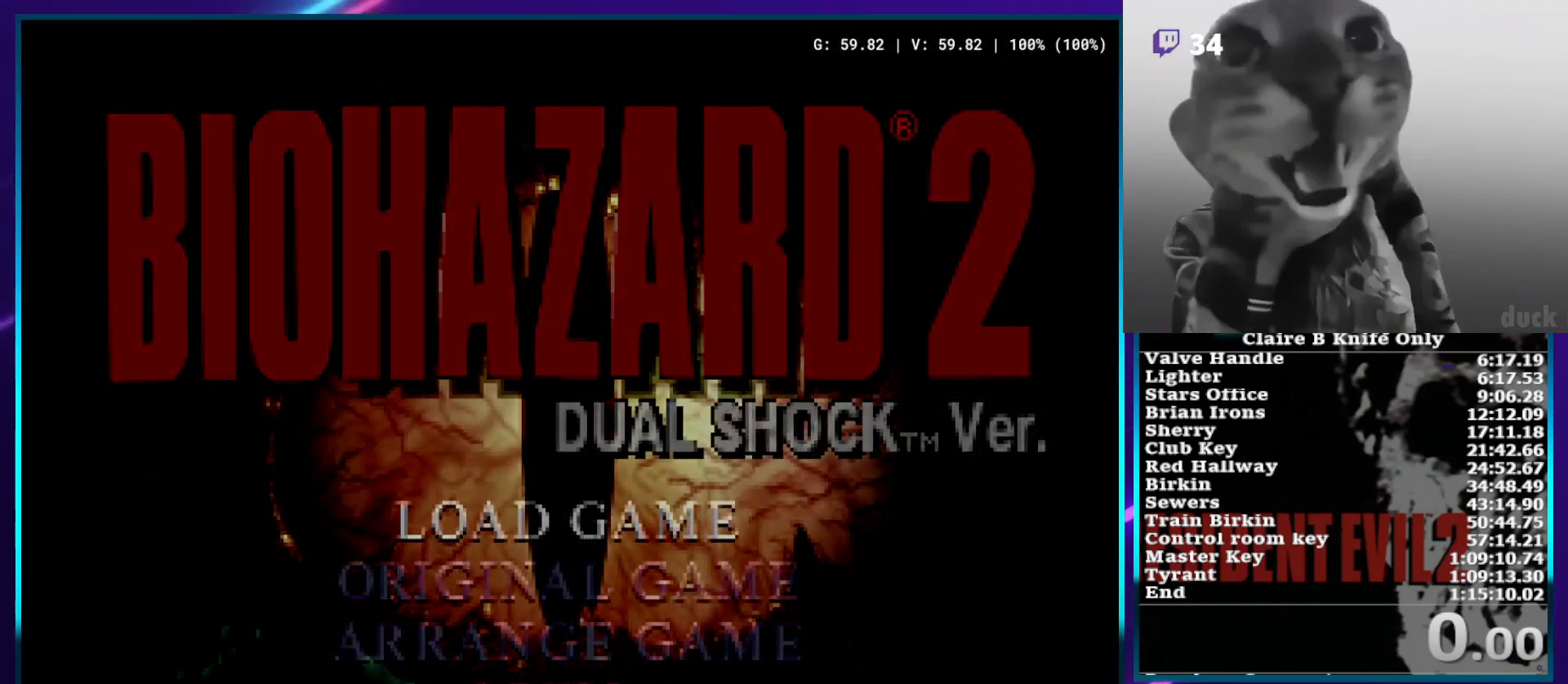
{"buttons": [], "left_stick": "center", "right_stick": "center", "events": []}